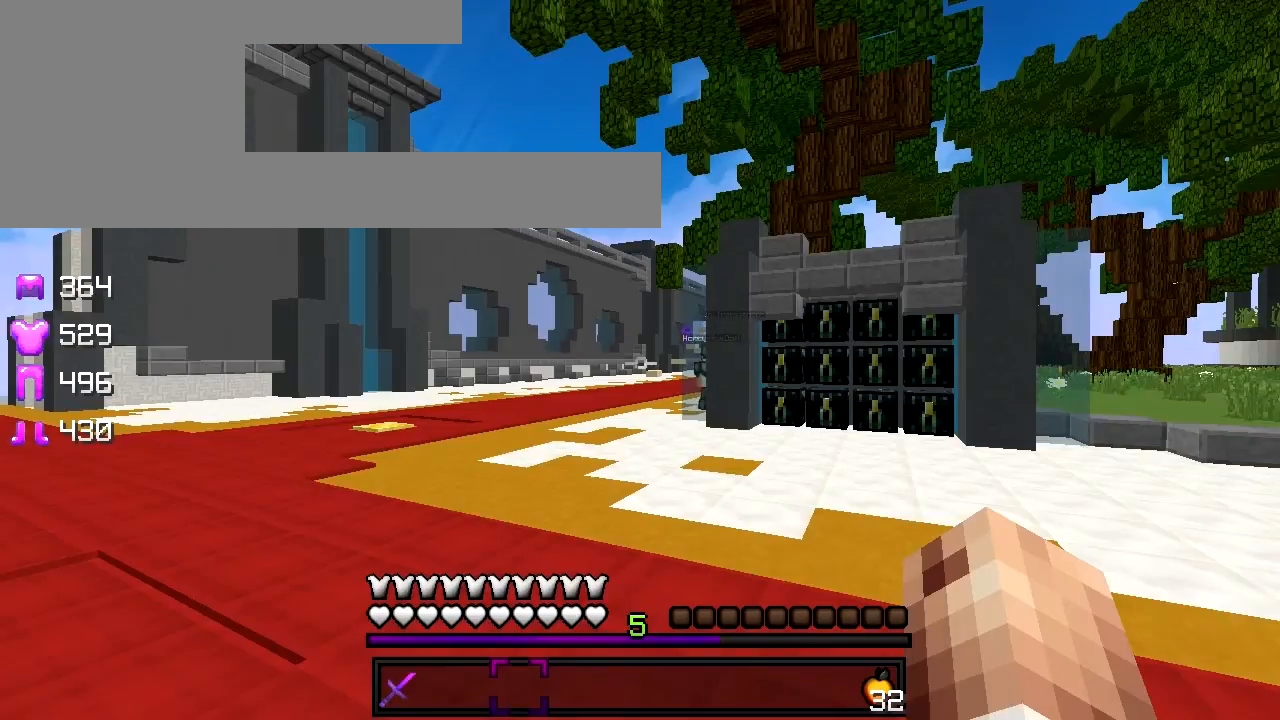
Gameplay with keyboard; each line is a JSON object with the keys held at the frame after it. "events" lists presses ("down") and releases ("up") of "a", "d", "s" and "w" between this image and that frame as [ms after this image, input, new state], when the widget could be followed in between. No other keys are recorded. Mouse input is not recorded.
{"keys": [], "events": []}
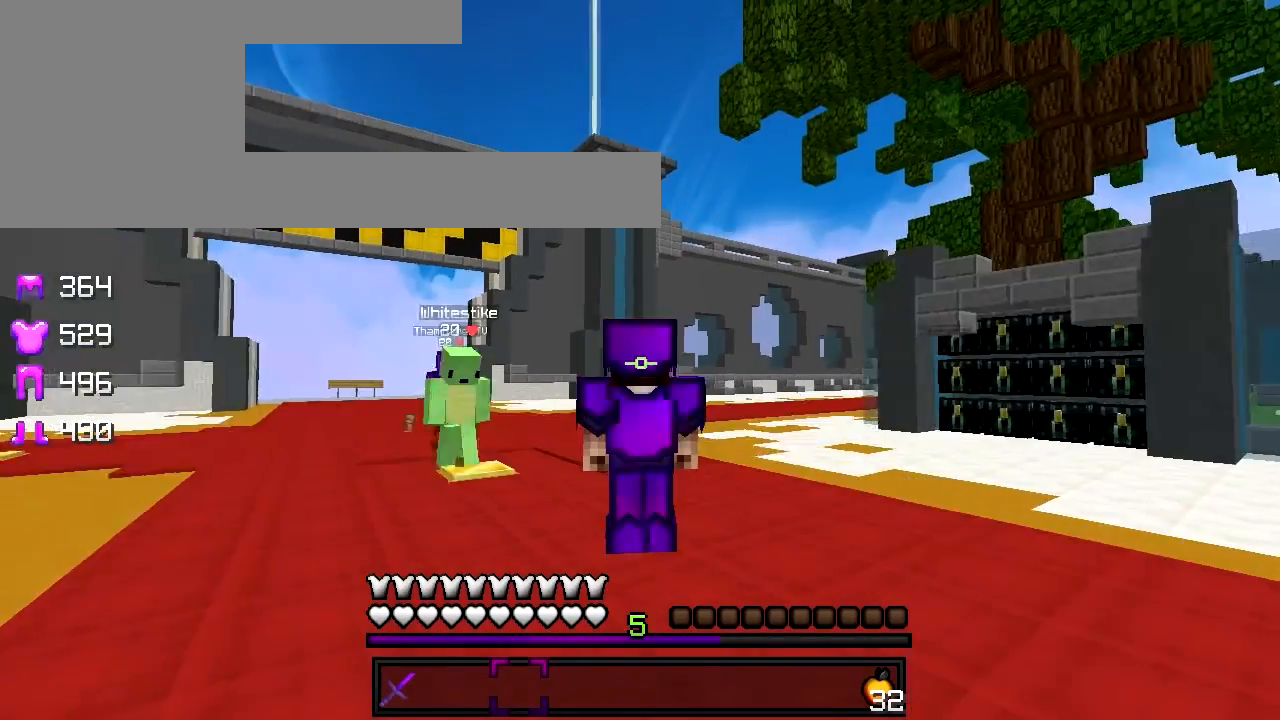
{"keys": [], "events": []}
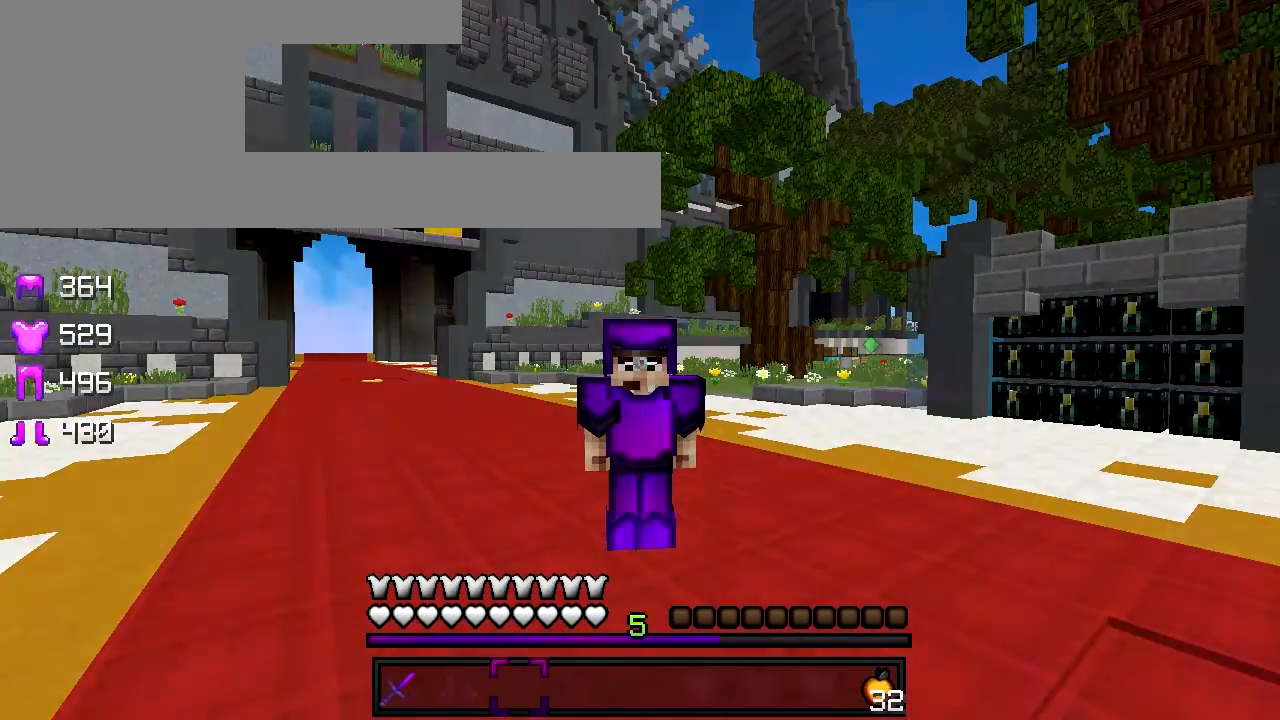
{"keys": ["d", "w"], "events": [[67, "a", "down"], [150, "w", "down"], [267, "a", "up"], [400, "d", "down"]]}
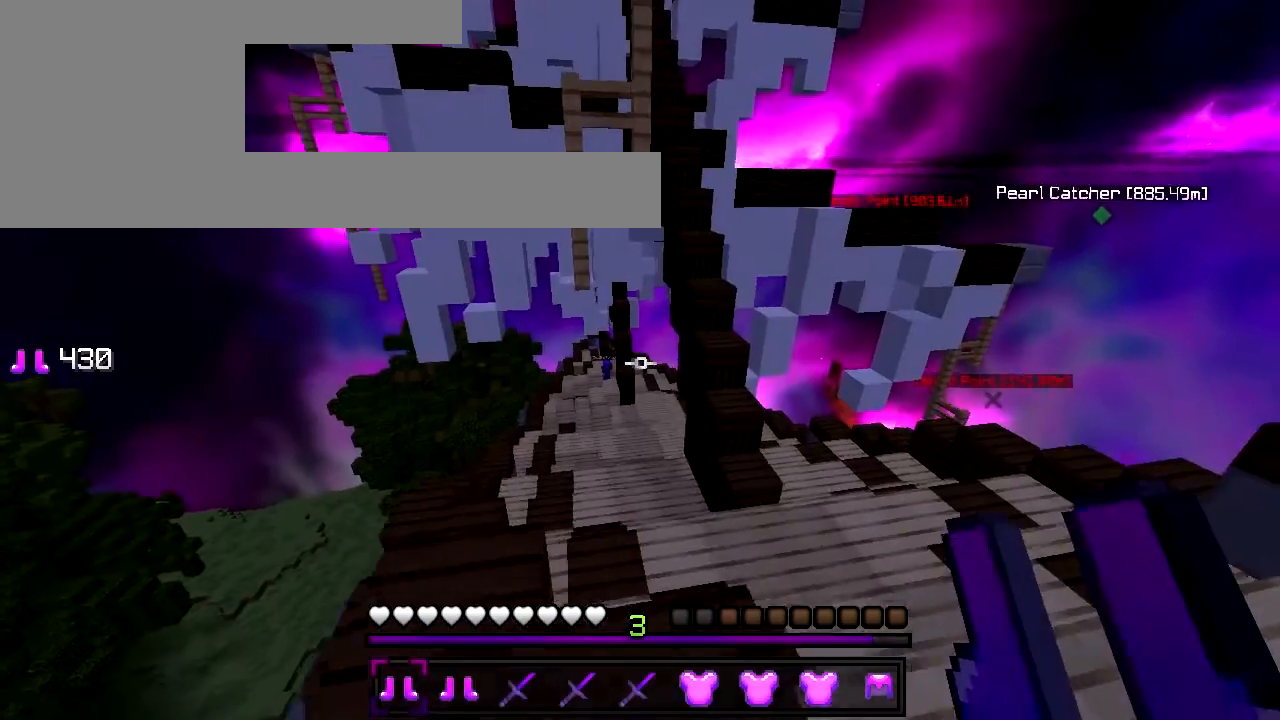
{"keys": ["w"], "events": [[67, "d", "up"], [150, "a", "down"], [317, "a", "up"]]}
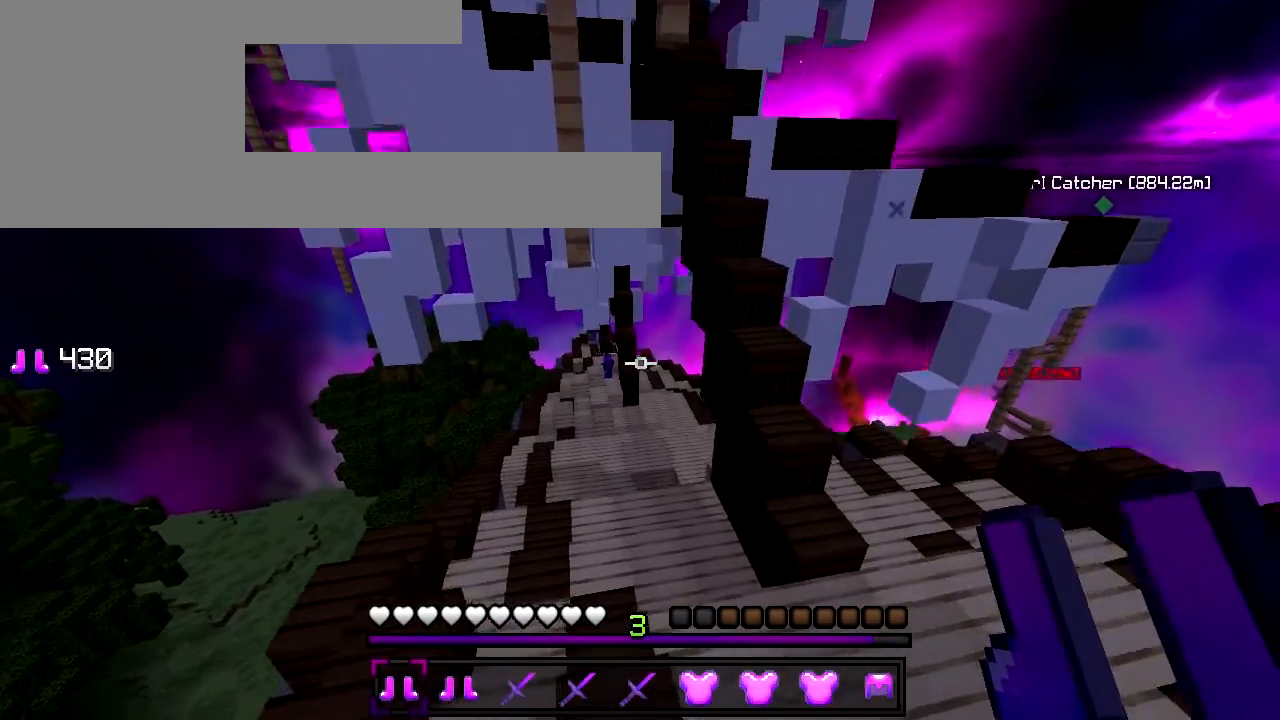
{"keys": ["w"], "events": []}